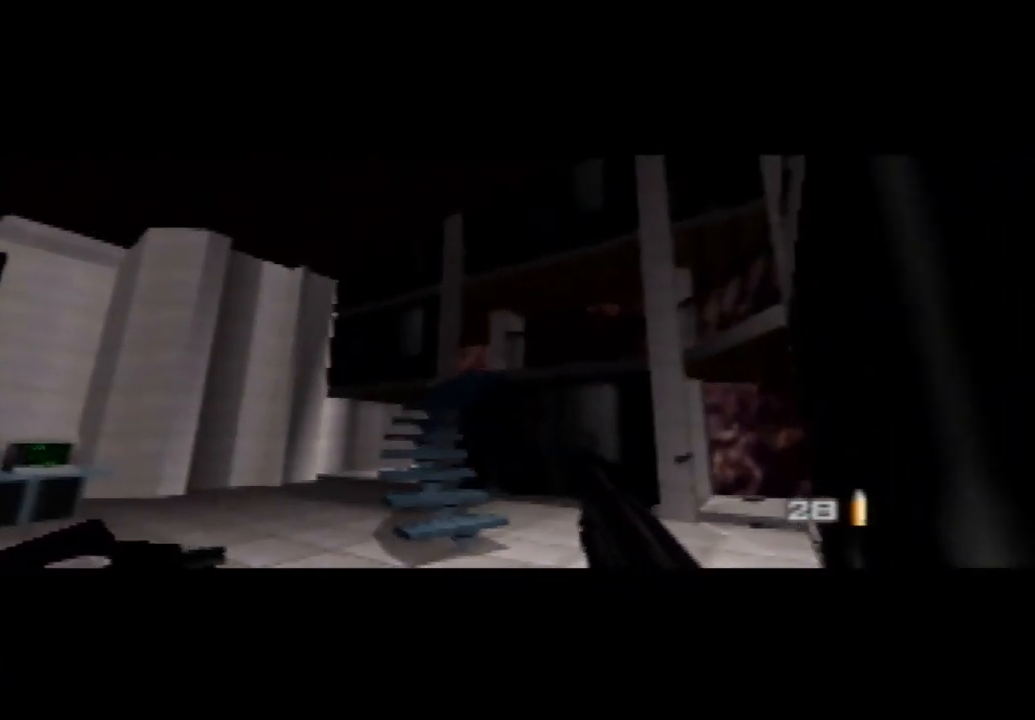
Gameplay with a controller (Nintendo layout); each line is a JSON object with the inputs held at the frame after it (dt_ms = milliseconds from this image to that frame). "events" lists button and stick changes between this image and that frame as [ms after this image, input, new state], when the widget could be followed in between. Not read: L3 R3.
{"dt_ms": 1000, "buttons": ["Z"], "left_stick": "center", "events": [[200, "left_stick", "center"], [300, "Z", "down"]]}
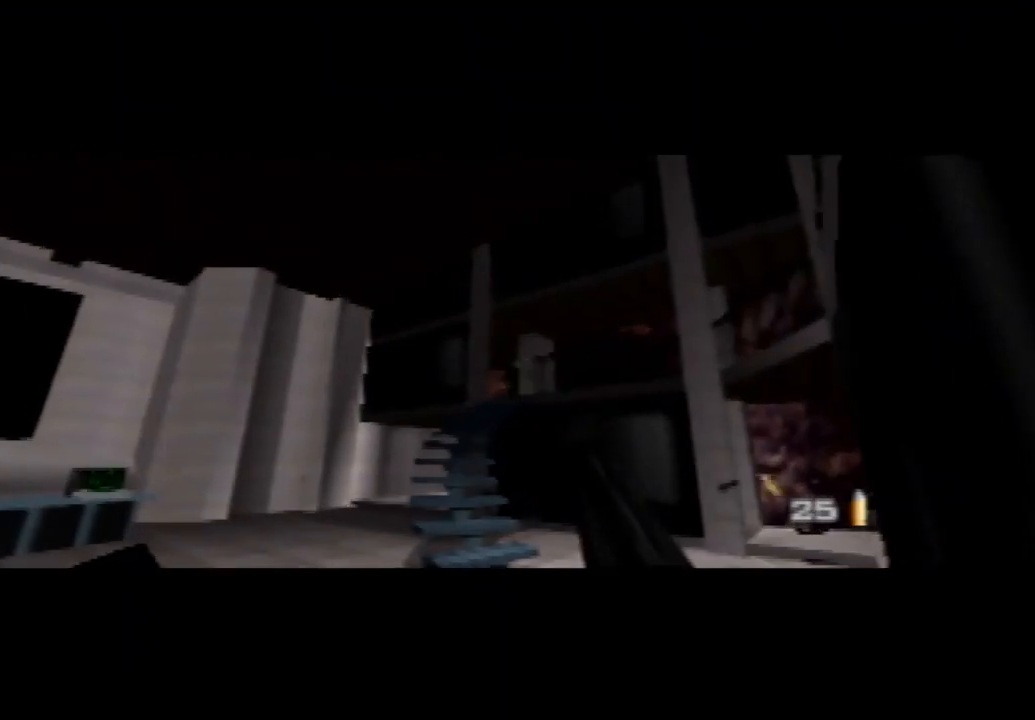
{"dt_ms": 500, "buttons": ["Z"], "left_stick": "center", "events": []}
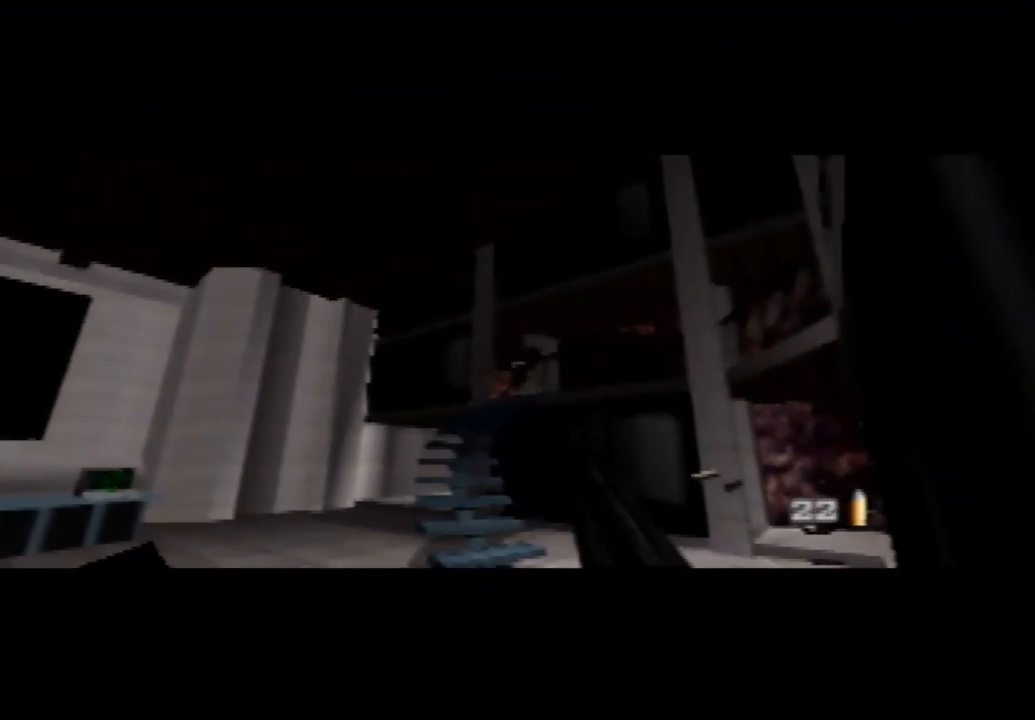
{"dt_ms": 500, "buttons": [], "left_stick": "center", "events": [[67, "Z", "up"], [133, "left_stick", "up"], [267, "left_stick", "up-left"], [367, "C_DOWN", "down"], [433, "left_stick", "center"], [467, "C_DOWN", "up"]]}
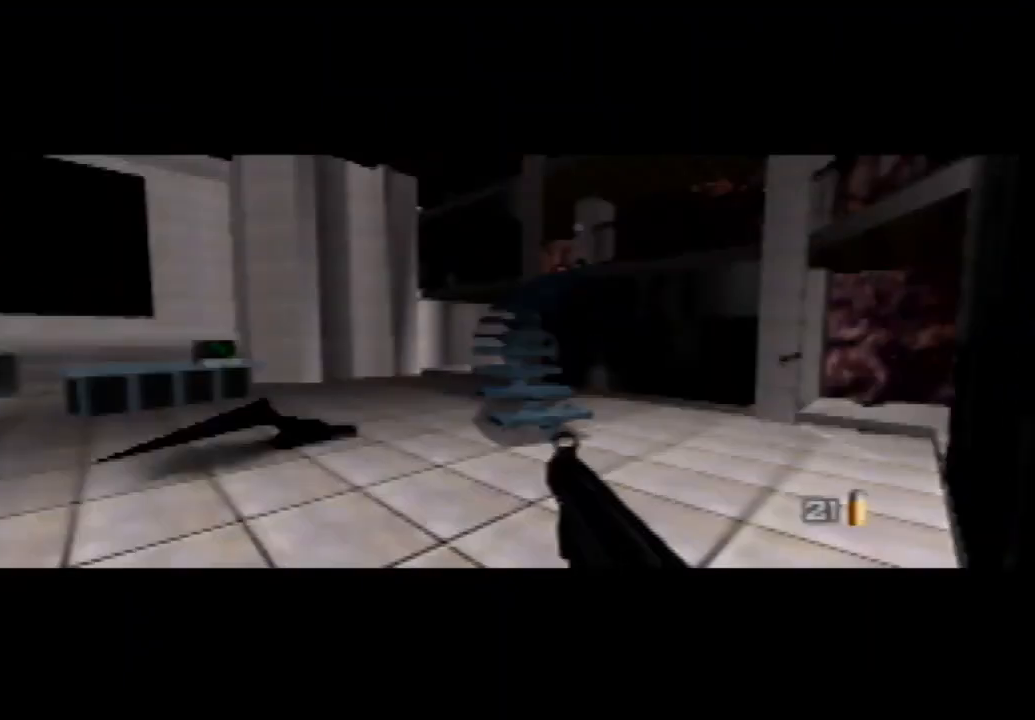
{"dt_ms": 500, "buttons": [], "left_stick": "left", "events": [[100, "left_stick", "left"]]}
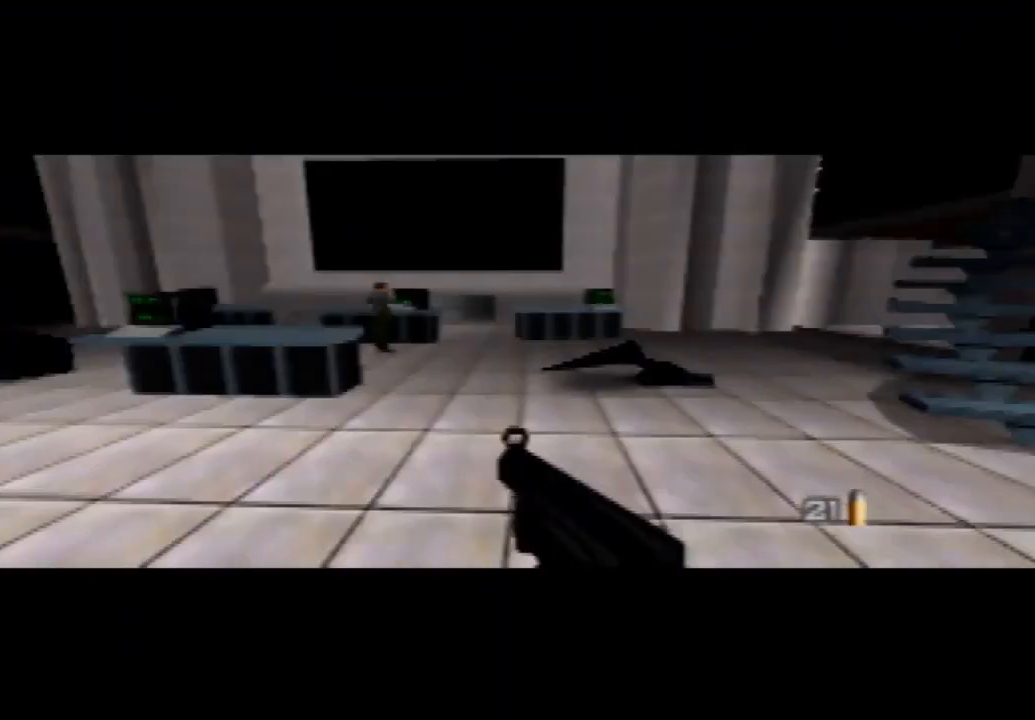
{"dt_ms": 500, "buttons": ["C_LEFT", "C_UP"], "left_stick": "down-left", "events": [[67, "C_RIGHT", "down"], [67, "C_UP", "down"], [233, "left_stick", "down-left"], [300, "C_RIGHT", "up"], [467, "C_LEFT", "down"]]}
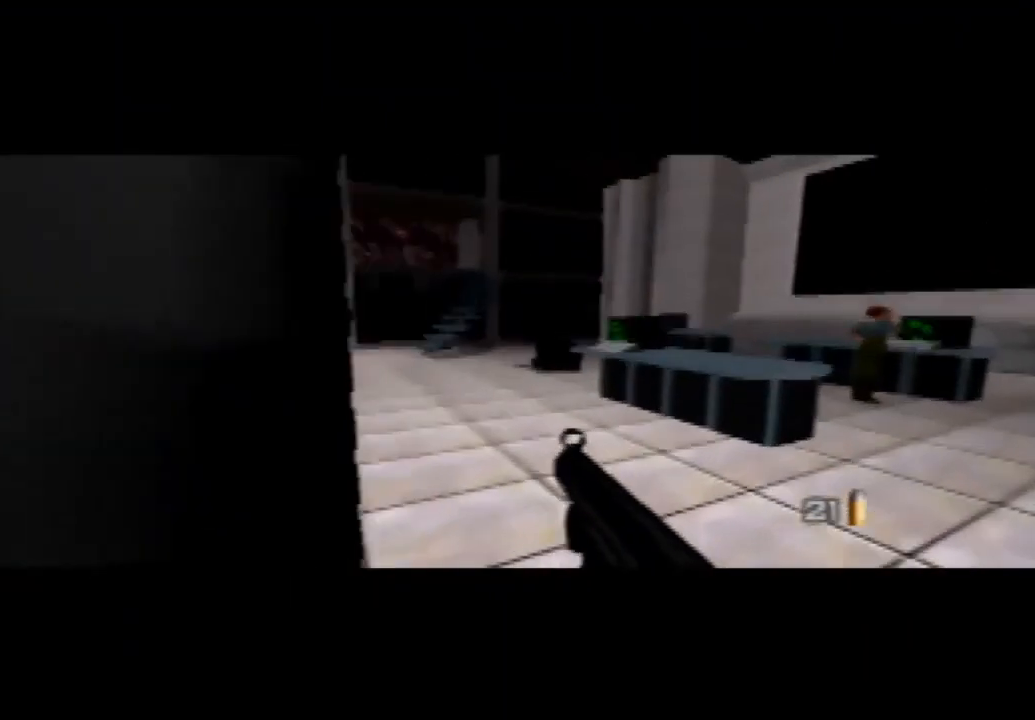
{"dt_ms": 500, "buttons": [], "left_stick": "center", "events": [[100, "C_LEFT", "up"], [167, "left_stick", "center"], [233, "C_UP", "up"]]}
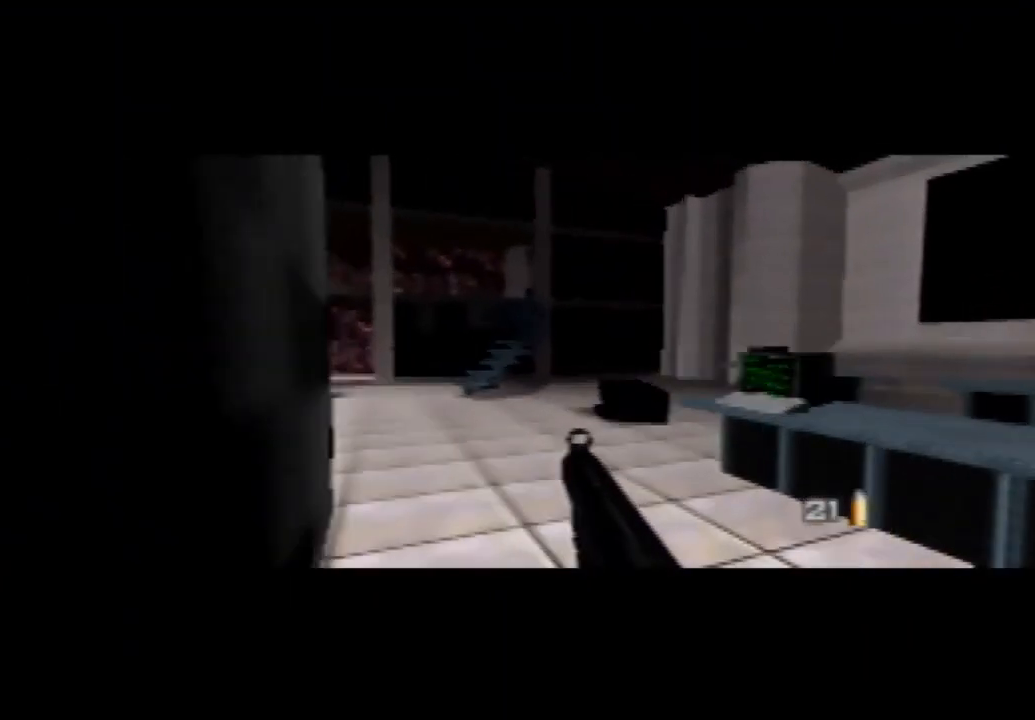
{"dt_ms": 500, "buttons": [], "left_stick": "right", "events": [[67, "left_stick", "right"], [100, "B", "down"], [233, "B", "up"]]}
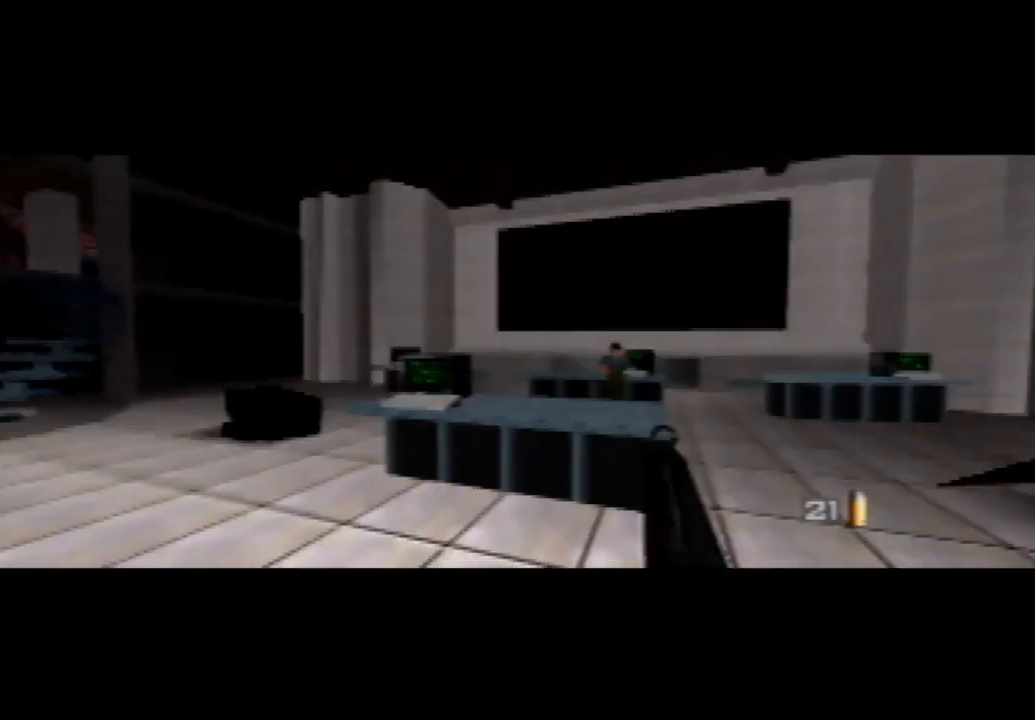
{"dt_ms": 500, "buttons": ["C_RIGHT", "C_UP"], "left_stick": "center", "events": [[267, "left_stick", "center"], [300, "C_RIGHT", "down"], [300, "C_UP", "down"]]}
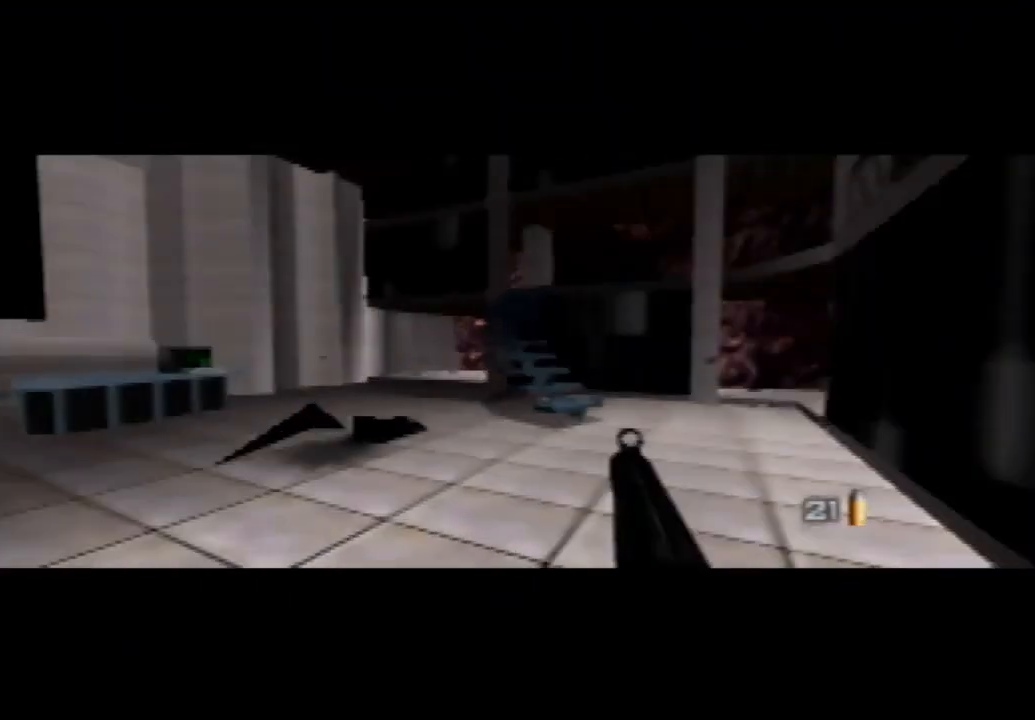
{"dt_ms": 500, "buttons": ["C_RIGHT", "C_UP"], "left_stick": "center", "events": [[67, "C_RIGHT", "up"], [67, "C_UP", "up"], [467, "C_RIGHT", "down"], [467, "C_UP", "down"]]}